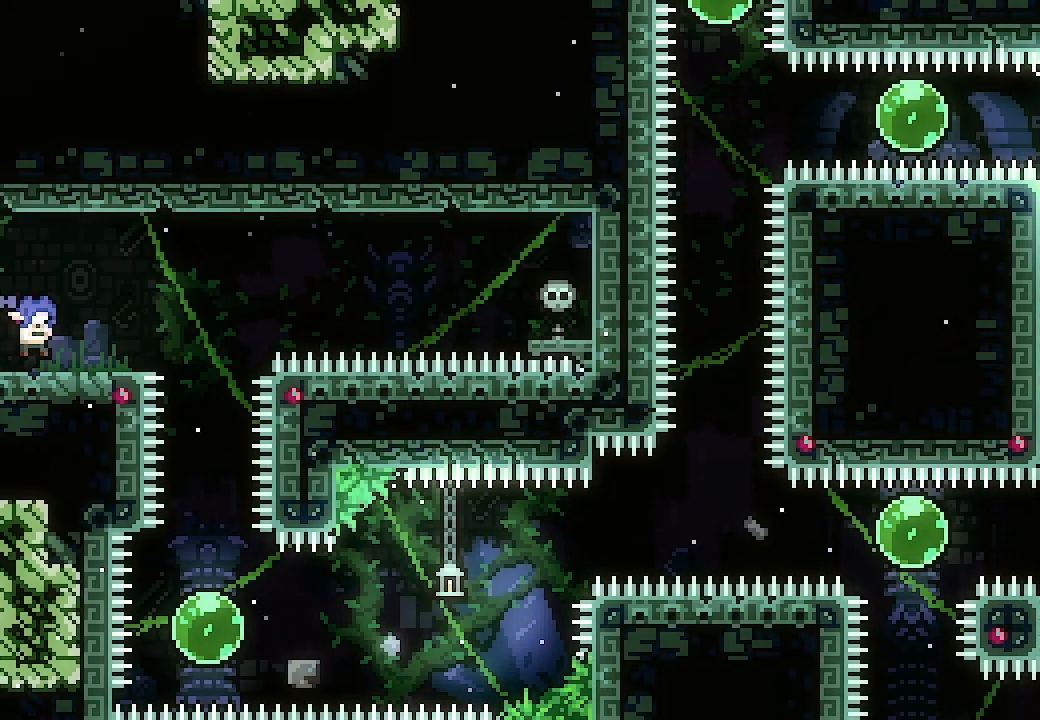
Gameplay with a controller (Xbox layout); each line is a JSON object with the inputs held at the frame after it. "events" lists button and stick changes between this image and that frame as [ms after this image, input, new state], when the widget could be followed in between. Not read: L3 R3 left_stick right_stick.
{"buttons": ["DPAD_RIGHT"], "events": [[300, "A", "down"], [333, "A", "up"]]}
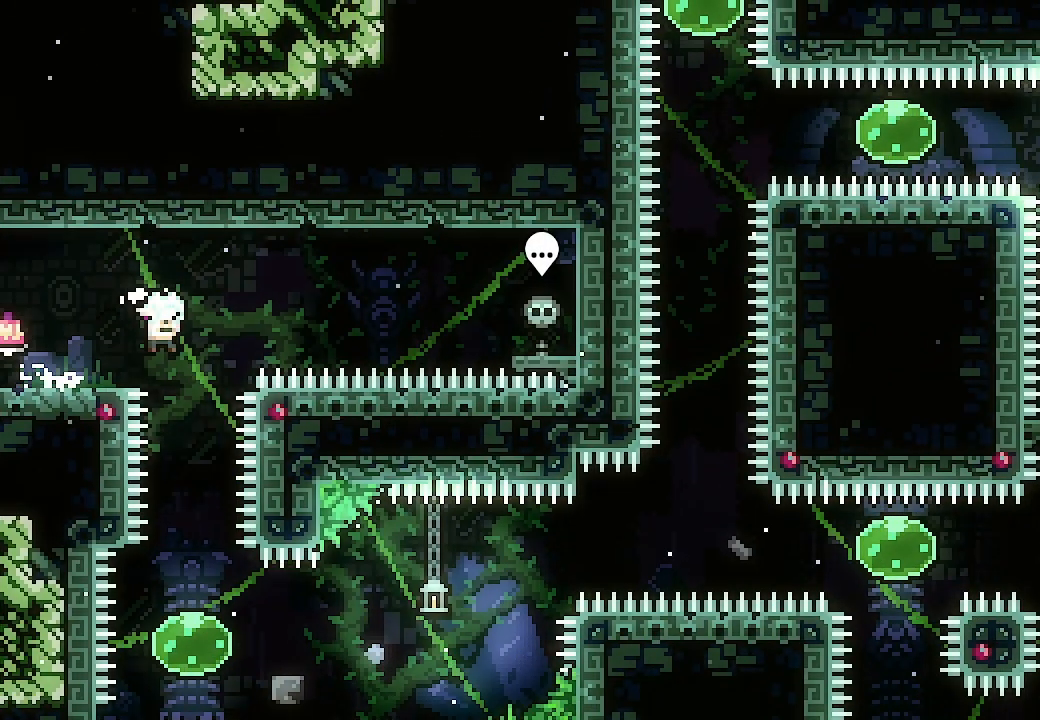
{"buttons": ["DPAD_RIGHT"], "events": [[67, "DPAD_RIGHT", "up"], [500, "DPAD_RIGHT", "down"]]}
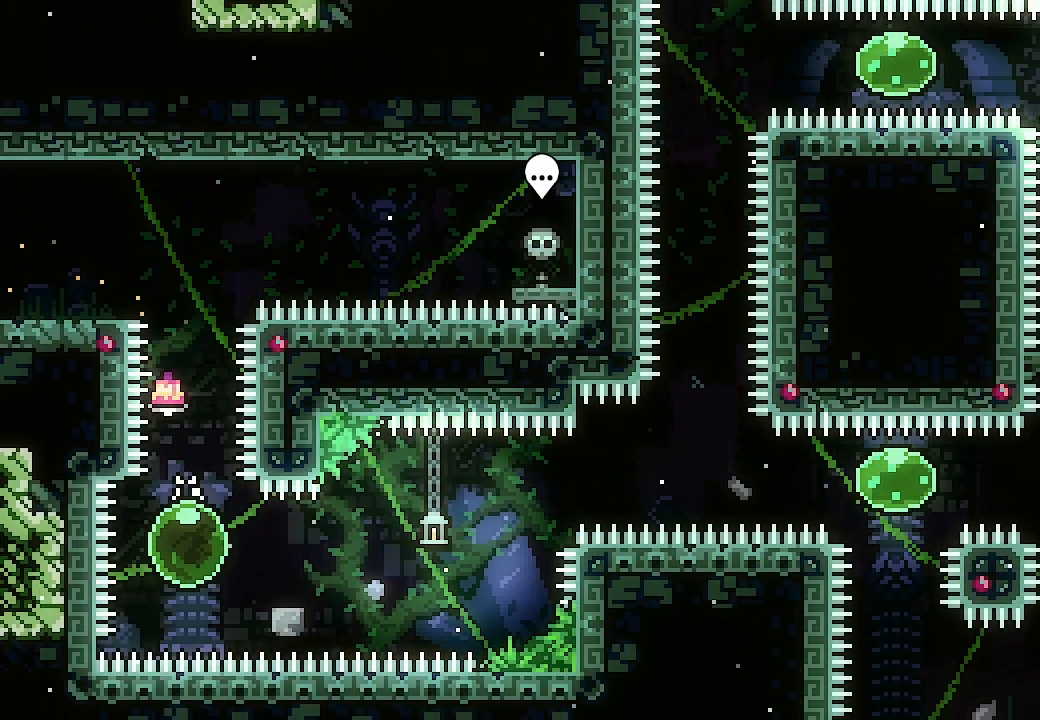
{"buttons": ["A", "DPAD_RIGHT"], "events": [[33, "X", "down"], [167, "X", "up"], [233, "A", "down"]]}
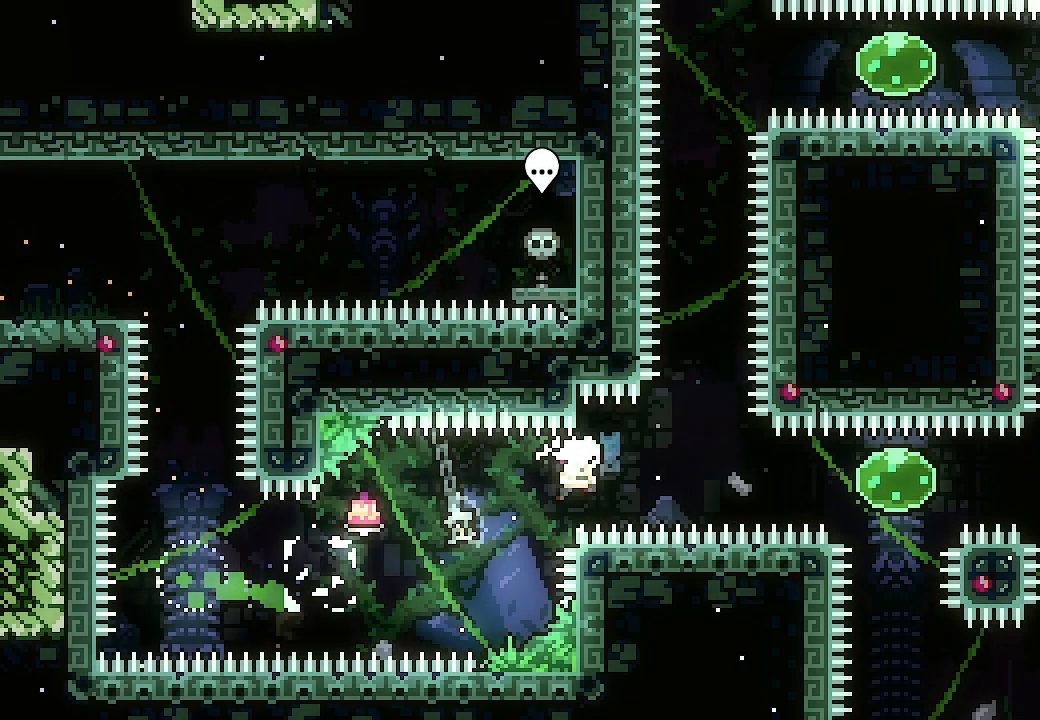
{"buttons": ["X", "DPAD_RIGHT"], "events": [[167, "X", "down"], [333, "X", "up"], [367, "A", "up"], [500, "X", "down"]]}
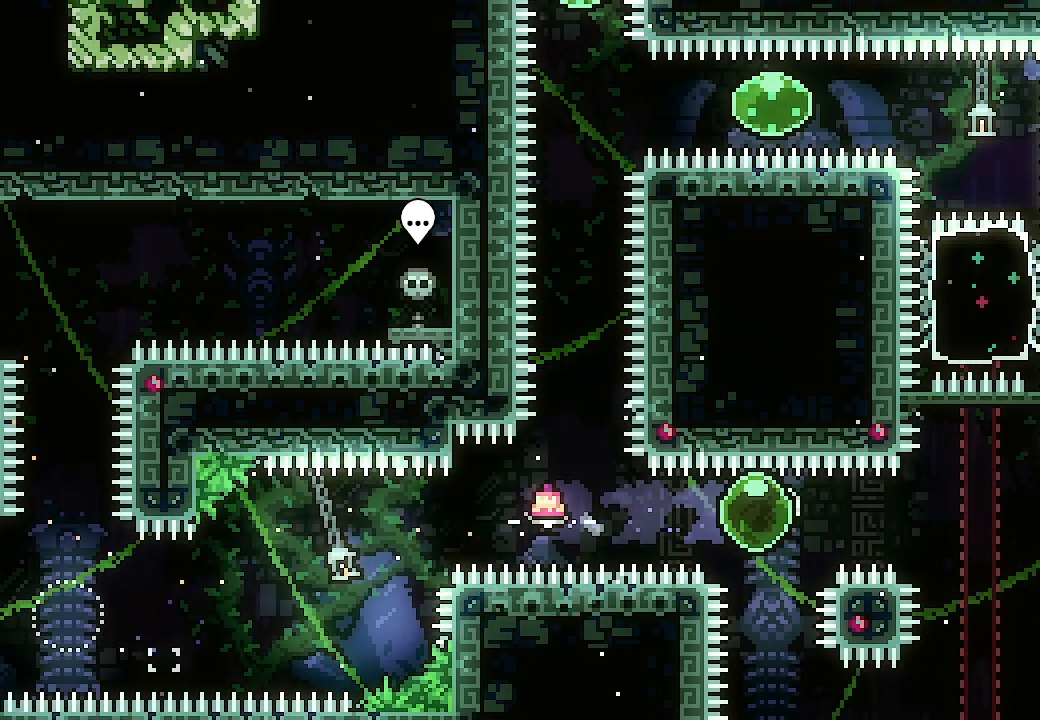
{"buttons": [], "events": [[133, "X", "up"], [200, "DPAD_RIGHT", "up"], [233, "DPAD_UP", "down"], [267, "X", "down"], [467, "DPAD_UP", "up"], [467, "X", "up"]]}
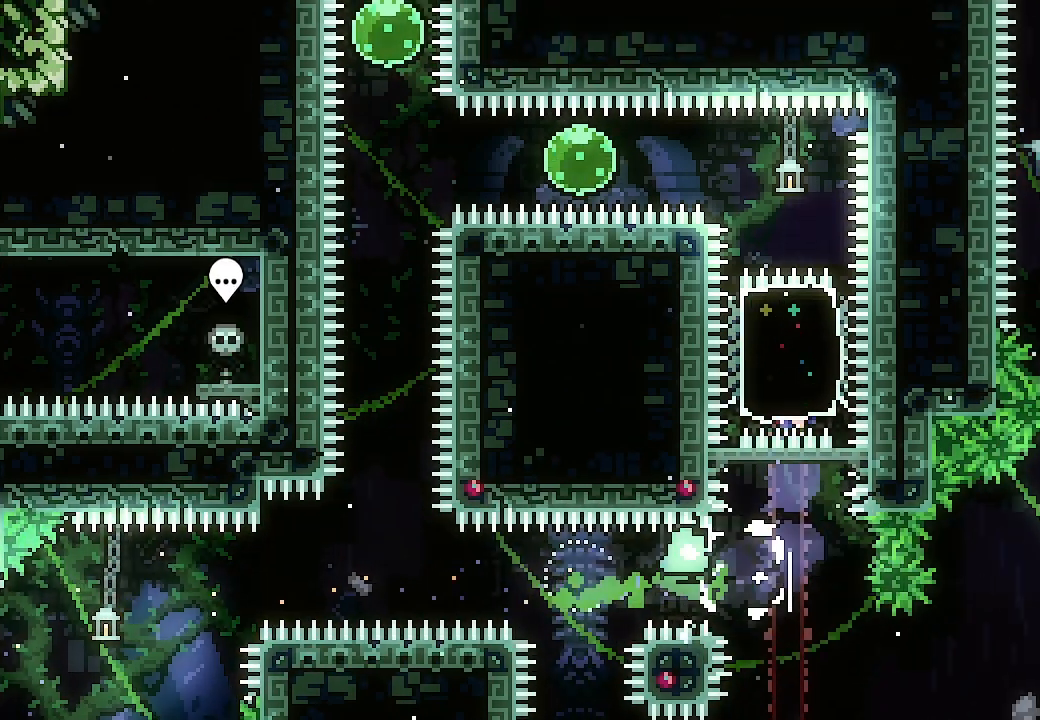
{"buttons": ["X", "DPAD_LEFT"], "events": [[300, "DPAD_LEFT", "down"], [367, "X", "down"]]}
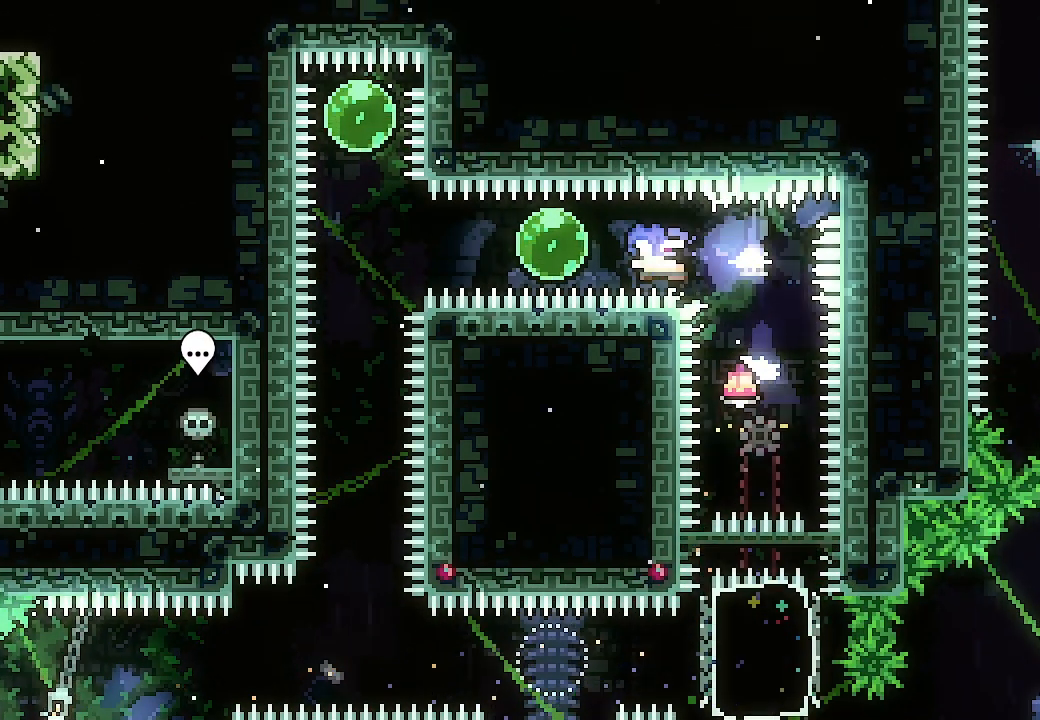
{"buttons": [], "events": [[33, "X", "up"], [100, "X", "down"], [267, "X", "up"], [333, "DPAD_LEFT", "up"], [333, "DPAD_UP", "down"], [400, "X", "down"], [500, "DPAD_UP", "up"], [500, "X", "up"]]}
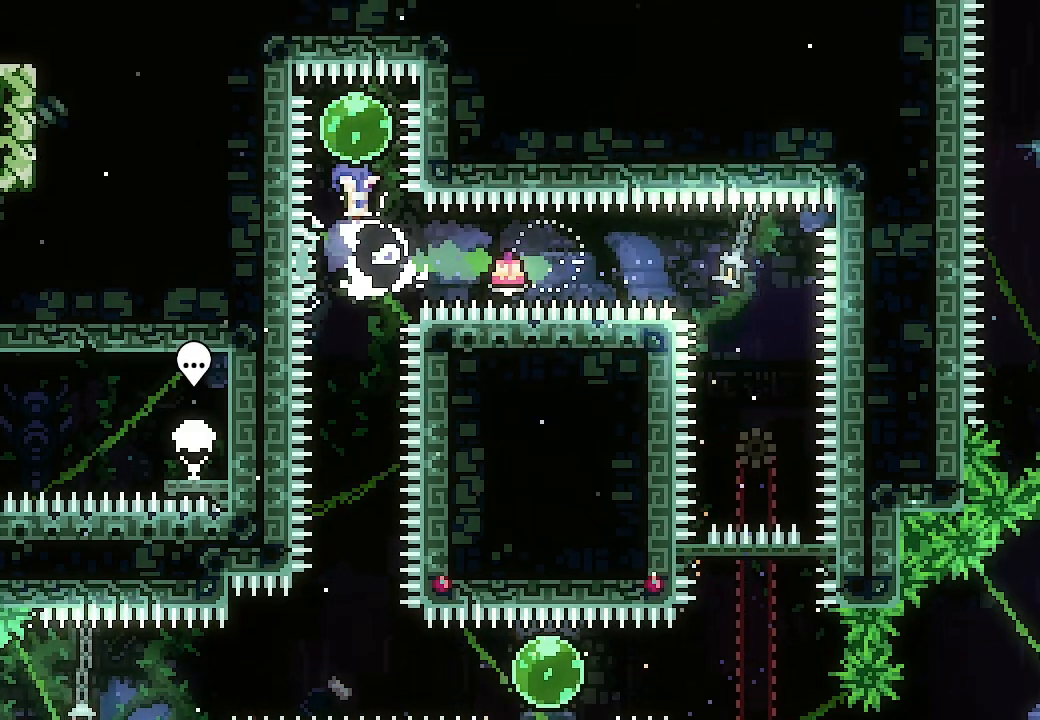
{"buttons": [], "events": [[67, "DPAD_DOWN", "down"], [67, "X", "down"], [200, "X", "up"], [333, "R1", "down"], [400, "R1", "up"], [467, "DPAD_DOWN", "up"]]}
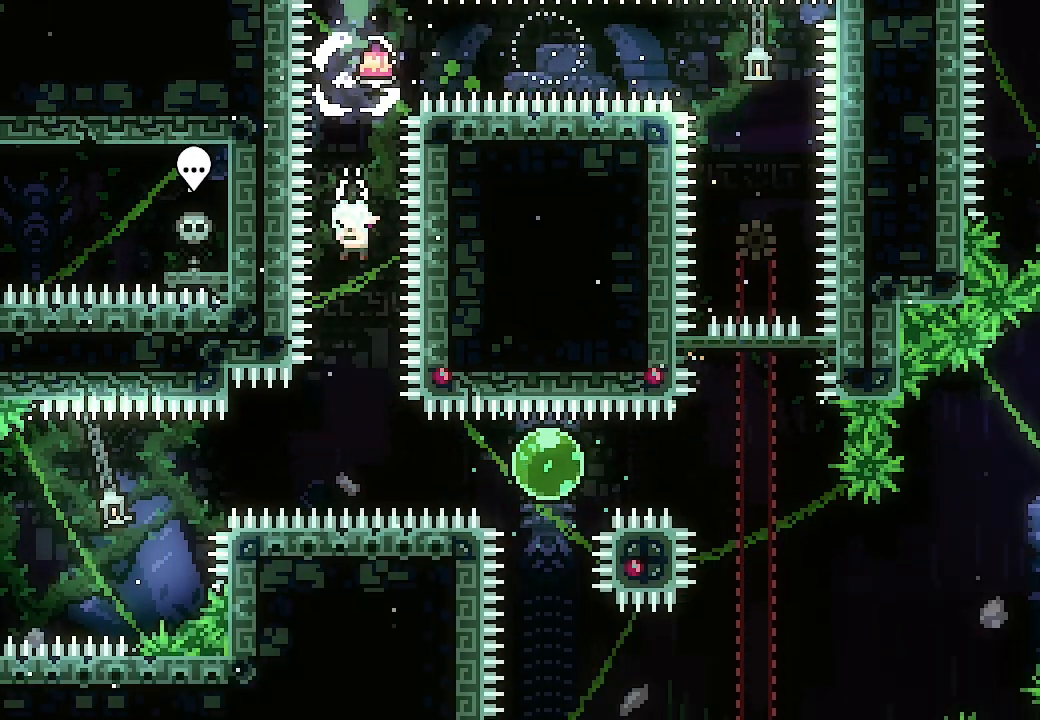
{"buttons": ["X", "DPAD_RIGHT"], "events": [[333, "DPAD_RIGHT", "down"], [400, "X", "down"]]}
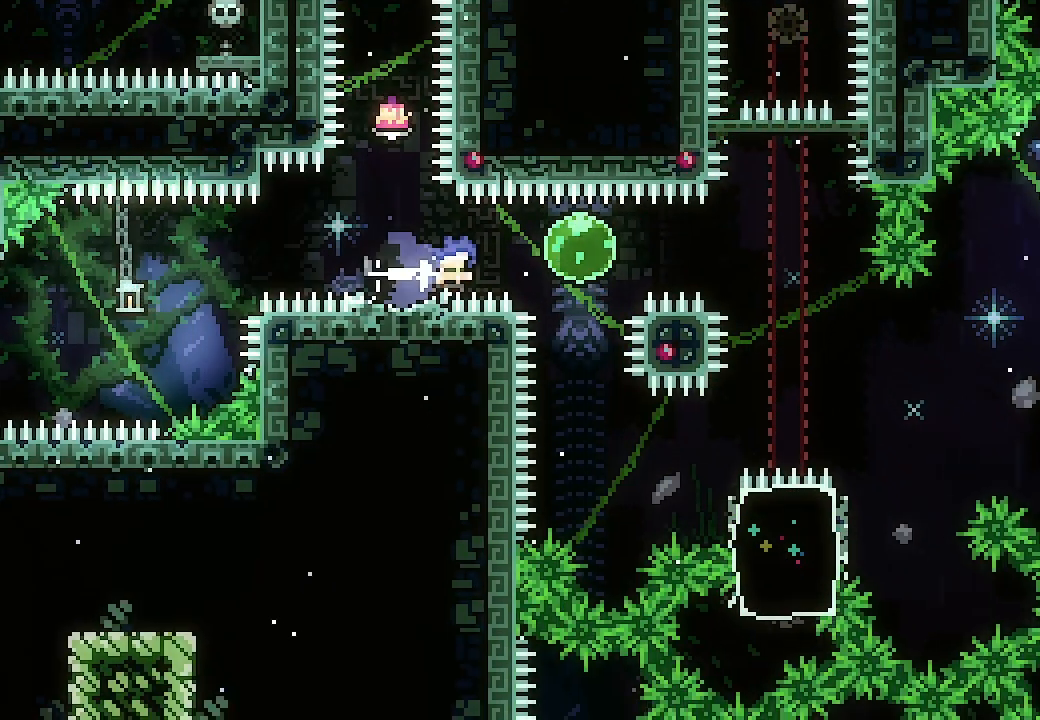
{"buttons": ["DPAD_RIGHT"], "events": [[67, "X", "up"], [100, "DPAD_RIGHT", "up"], [133, "DPAD_DOWN", "down"], [167, "X", "down"], [300, "DPAD_DOWN", "up"], [300, "X", "up"], [367, "DPAD_RIGHT", "down"], [367, "X", "down"], [500, "X", "up"]]}
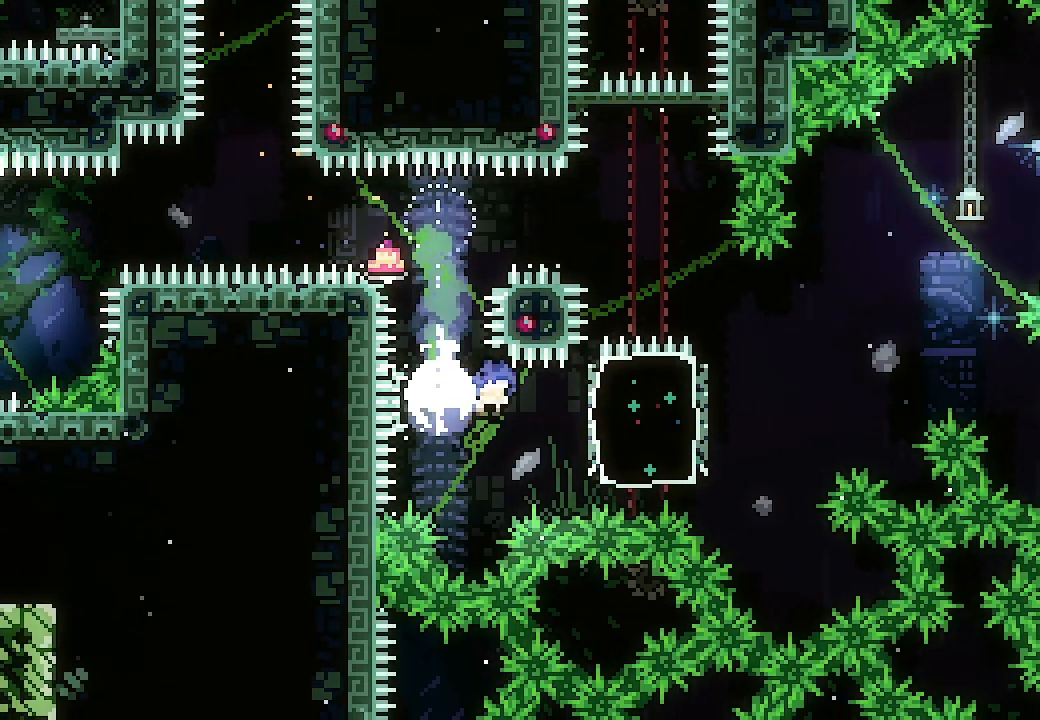
{"buttons": ["A", "DPAD_RIGHT"], "events": [[200, "A", "down"]]}
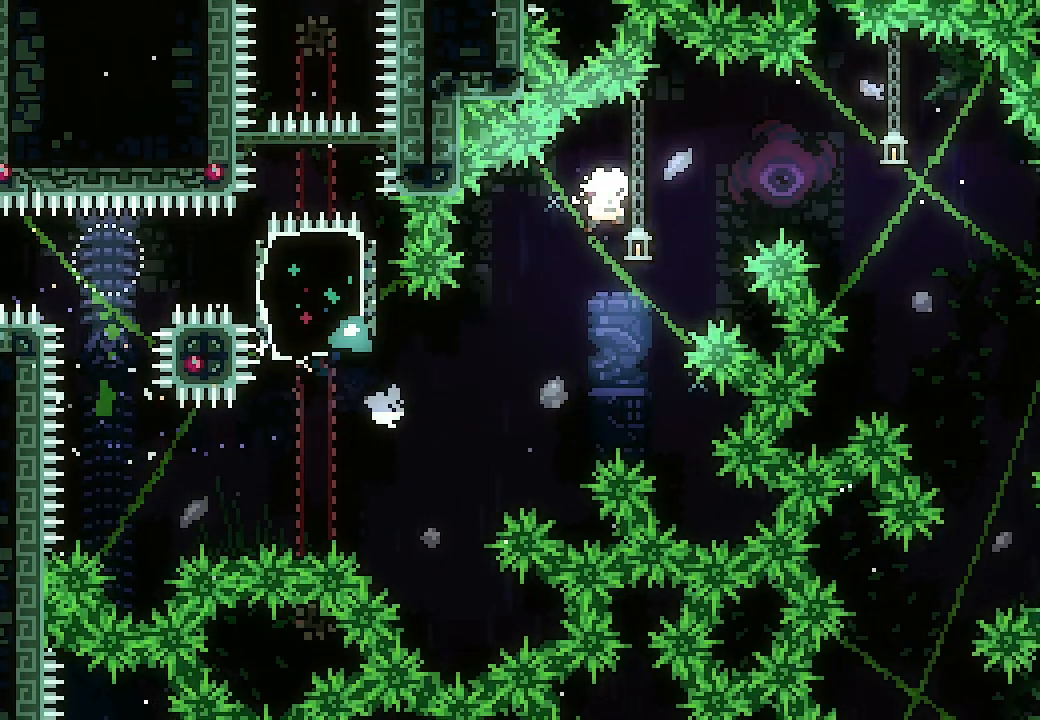
{"buttons": ["A", "DPAD_RIGHT"], "events": []}
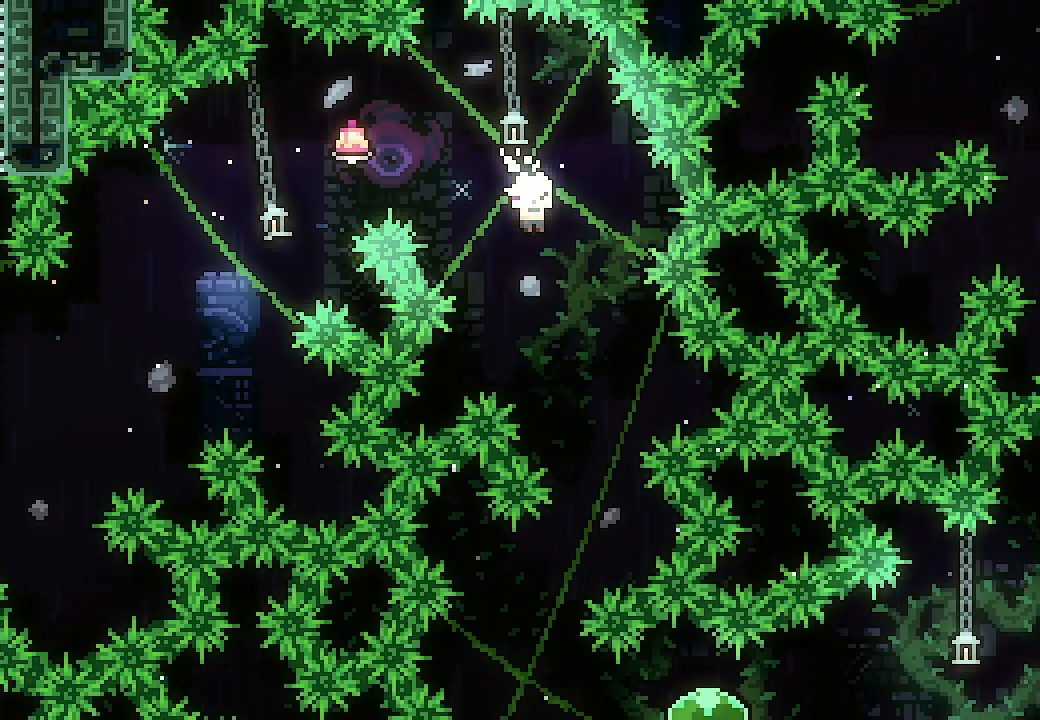
{"buttons": ["A", "DPAD_LEFT"], "events": [[100, "DPAD_RIGHT", "up"], [467, "DPAD_LEFT", "down"]]}
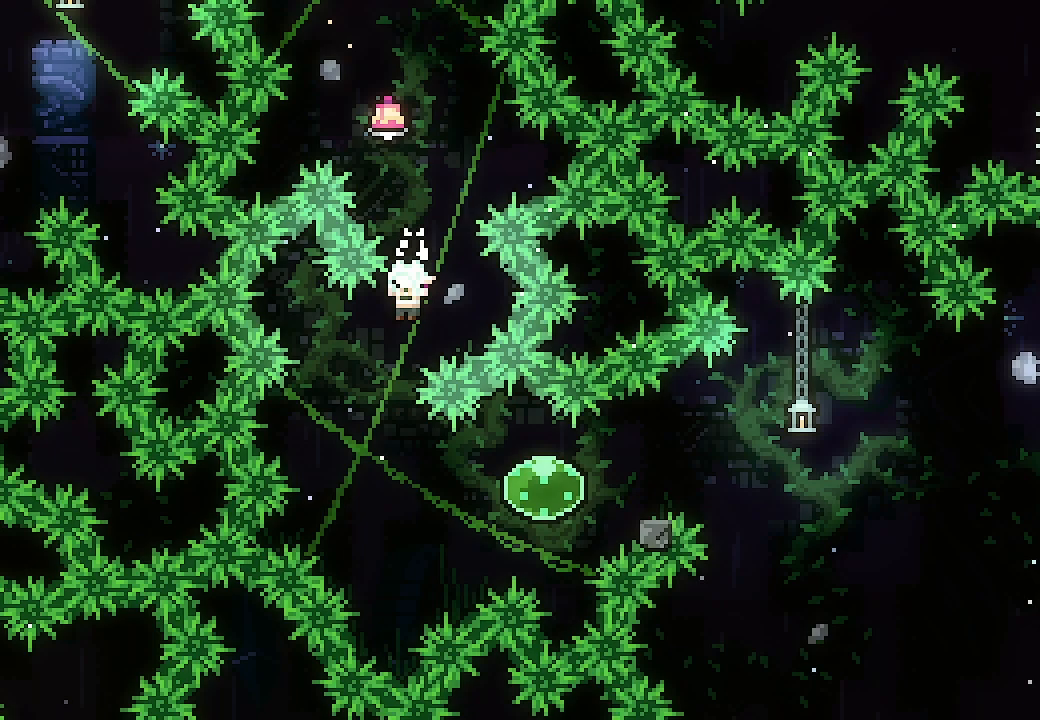
{"buttons": ["DPAD_RIGHT"], "events": [[100, "A", "up"], [100, "DPAD_LEFT", "up"], [233, "DPAD_RIGHT", "down"], [300, "X", "down"], [433, "X", "up"]]}
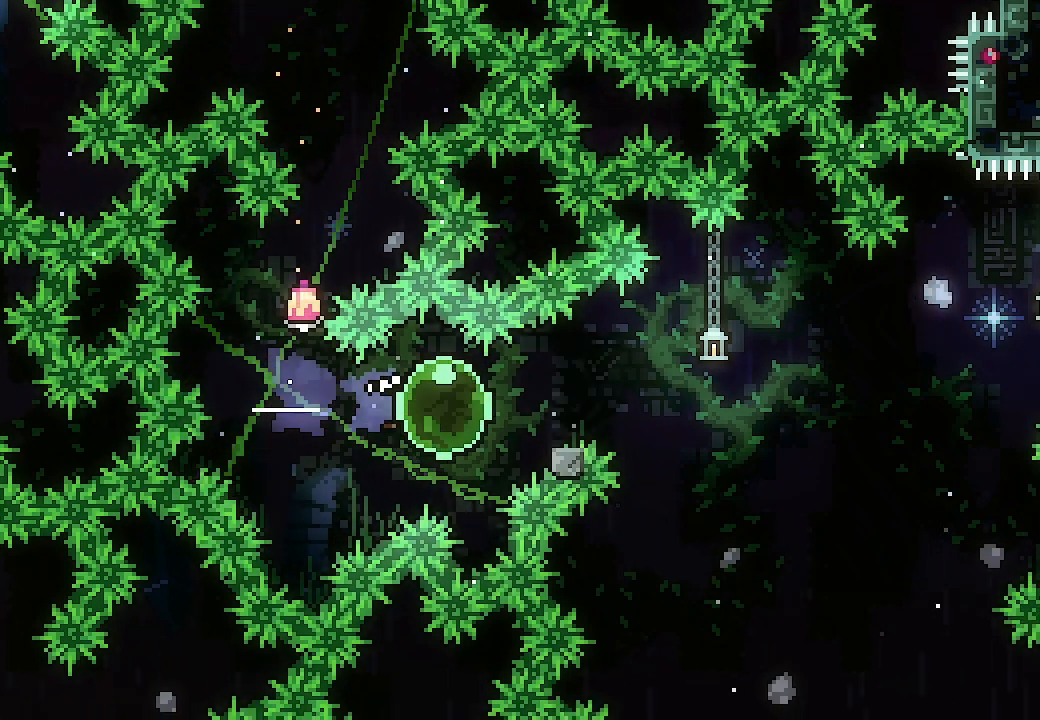
{"buttons": ["A", "DPAD_RIGHT"], "events": [[67, "X", "down"], [167, "X", "up"], [233, "A", "down"]]}
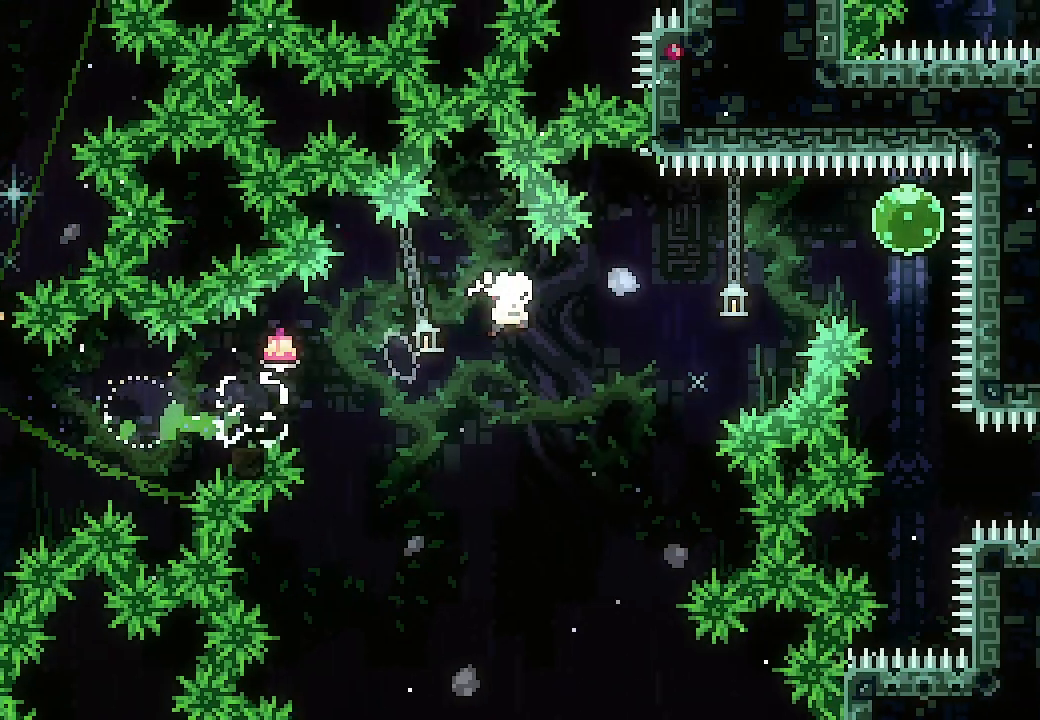
{"buttons": ["DPAD_RIGHT"], "events": [[267, "DPAD_UP", "down"], [300, "X", "down"], [333, "A", "up"], [433, "DPAD_UP", "up"], [433, "X", "up"]]}
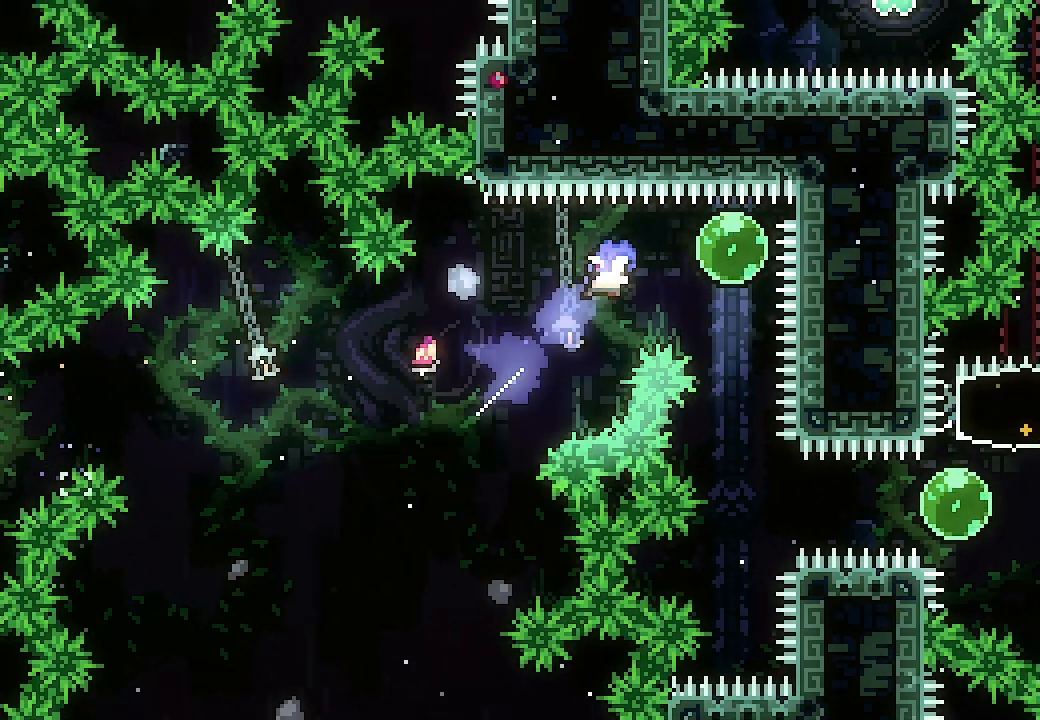
{"buttons": [], "events": [[267, "DPAD_RIGHT", "up"], [300, "DPAD_DOWN", "down"], [333, "X", "down"], [433, "DPAD_DOWN", "up"], [467, "X", "up"]]}
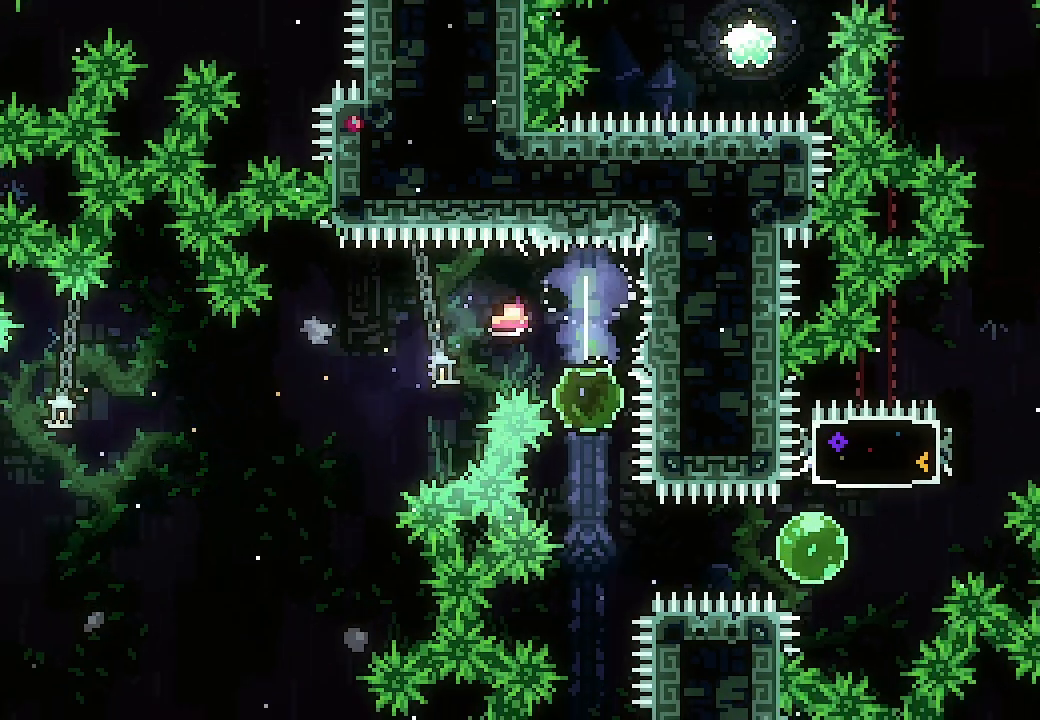
{"buttons": ["X", "DPAD_UP", "DPAD_RIGHT"], "events": [[167, "DPAD_RIGHT", "down"], [200, "X", "down"], [367, "X", "up"], [467, "DPAD_UP", "down"], [500, "X", "down"]]}
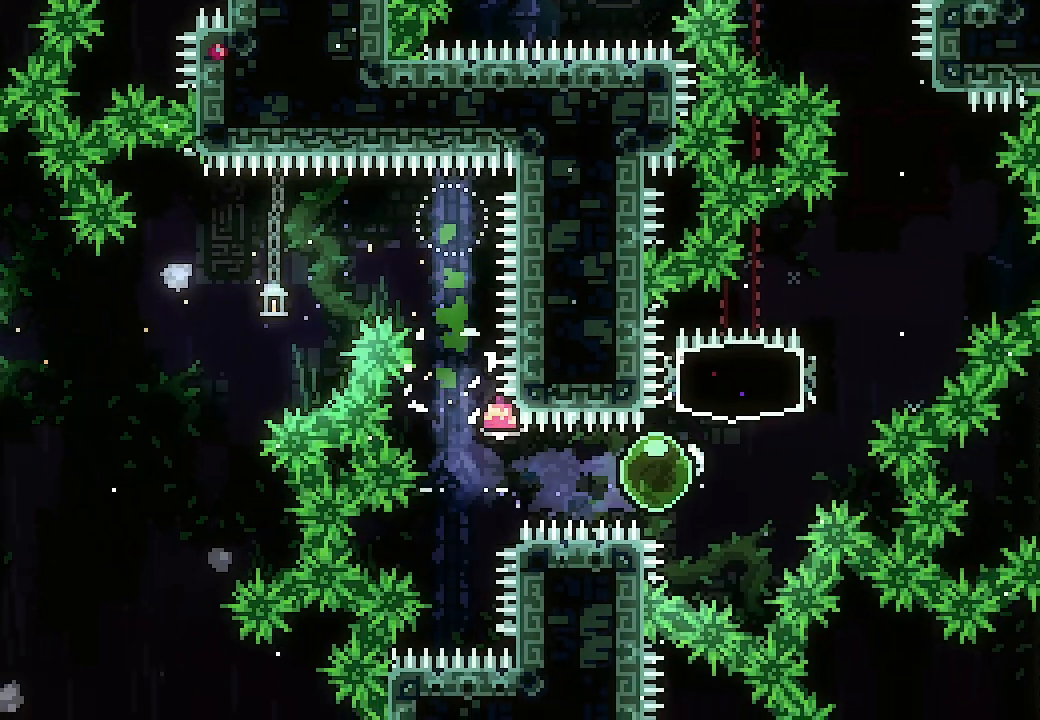
{"buttons": [], "events": [[167, "DPAD_RIGHT", "up"], [167, "DPAD_UP", "up"], [167, "X", "up"]]}
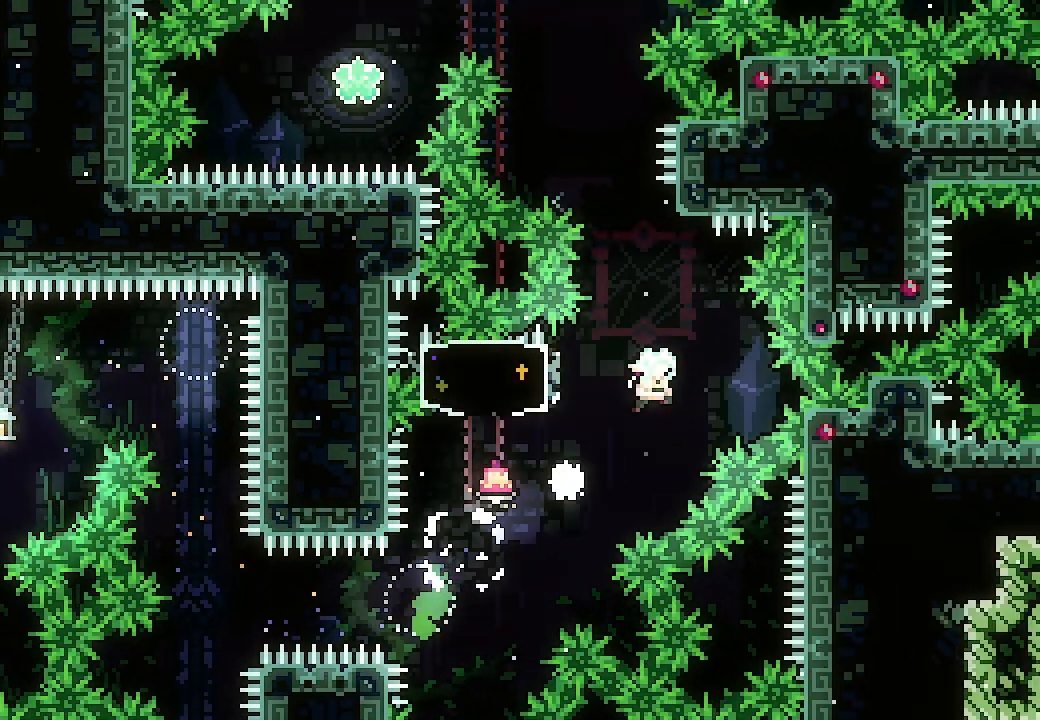
{"buttons": ["A", "DPAD_LEFT"], "events": [[33, "DPAD_UP", "down"], [67, "Y", "down"], [167, "Y", "up"], [200, "DPAD_UP", "up"], [300, "A", "down"], [333, "DPAD_LEFT", "down"]]}
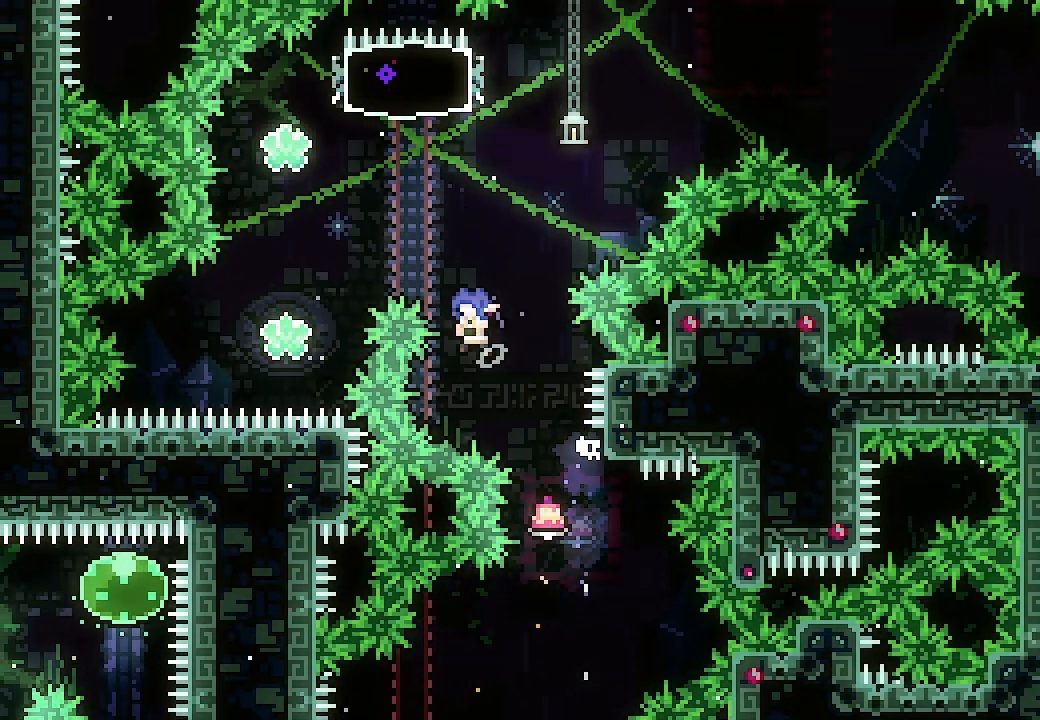
{"buttons": [], "events": [[400, "A", "up"], [433, "DPAD_LEFT", "up"]]}
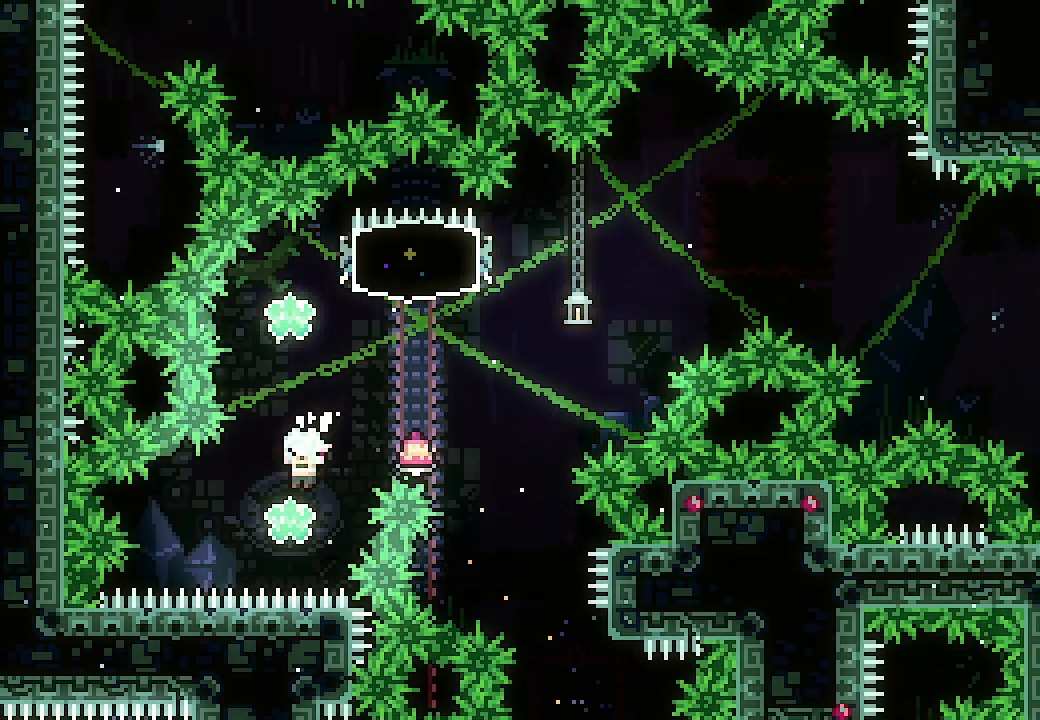
{"buttons": ["X", "DPAD_RIGHT"], "events": [[67, "DPAD_UP", "down"], [100, "X", "down"], [233, "X", "up"], [267, "DPAD_UP", "up"], [433, "DPAD_RIGHT", "down"], [467, "X", "down"]]}
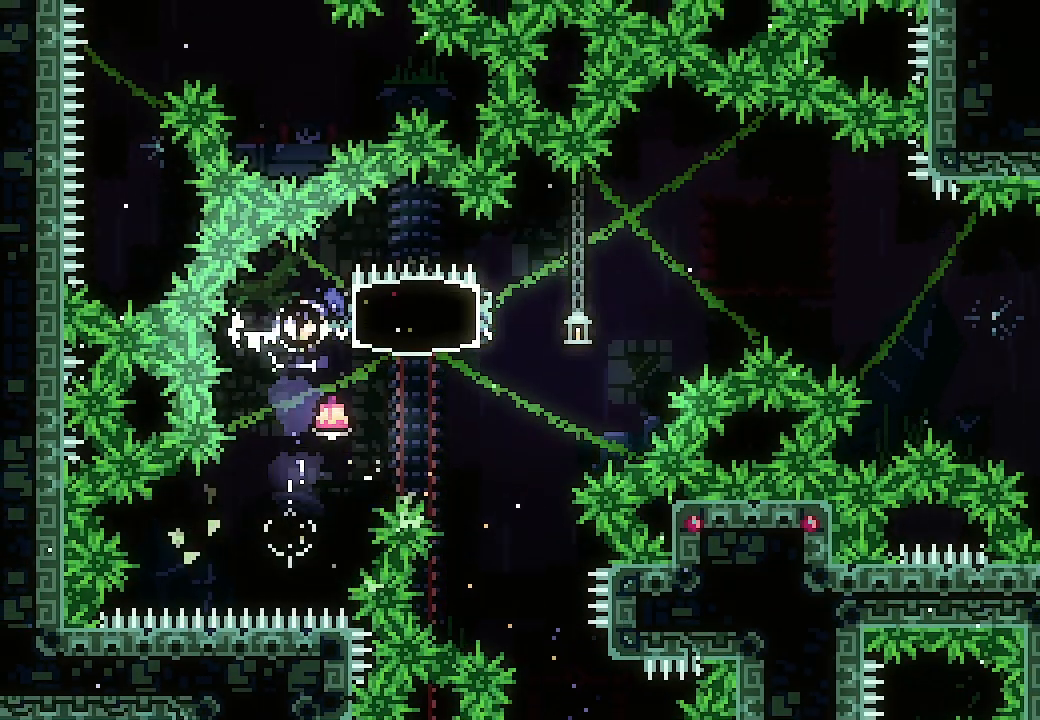
{"buttons": ["A", "DPAD_RIGHT"], "events": [[100, "X", "up"], [233, "A", "down"]]}
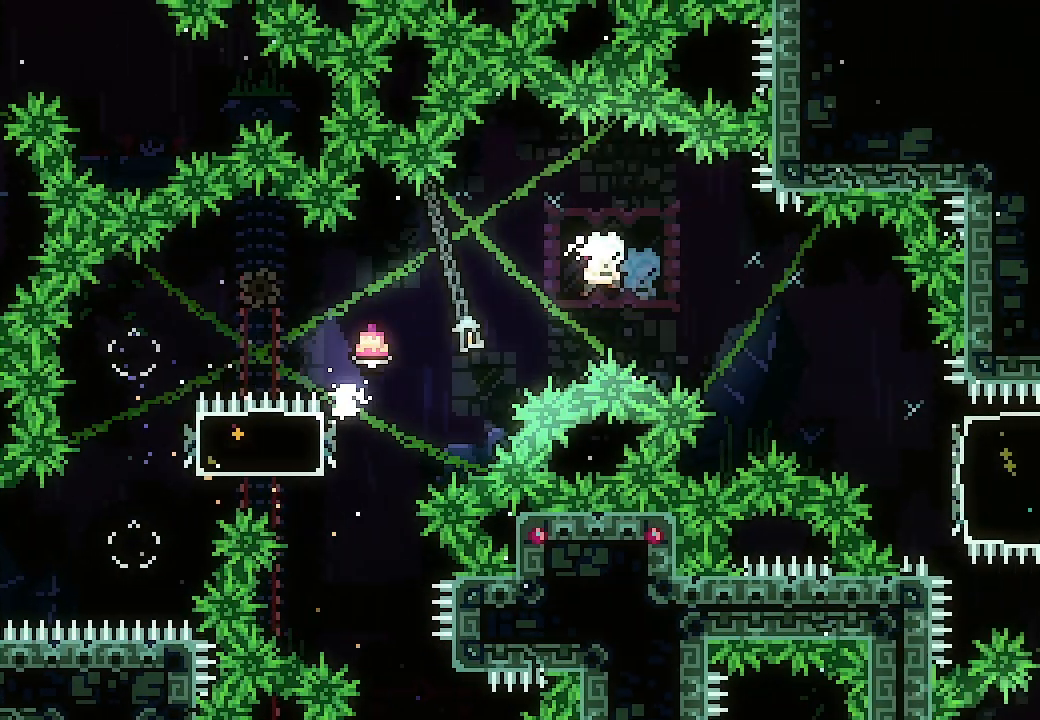
{"buttons": ["X", "DPAD_DOWN", "DPAD_RIGHT"], "events": [[333, "A", "up"], [400, "DPAD_DOWN", "down"], [433, "X", "down"]]}
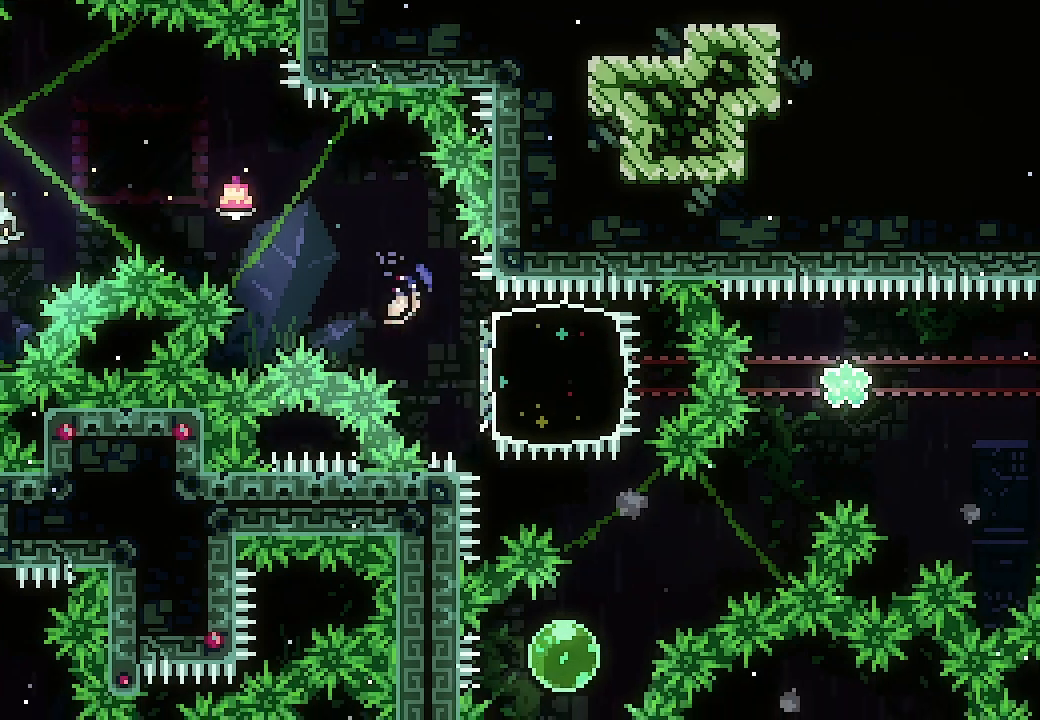
{"buttons": ["X", "DPAD_DOWN", "DPAD_LEFT"], "events": [[67, "DPAD_DOWN", "up"], [100, "X", "up"], [367, "DPAD_RIGHT", "up"], [433, "DPAD_DOWN", "down"], [433, "DPAD_LEFT", "down"], [433, "X", "down"]]}
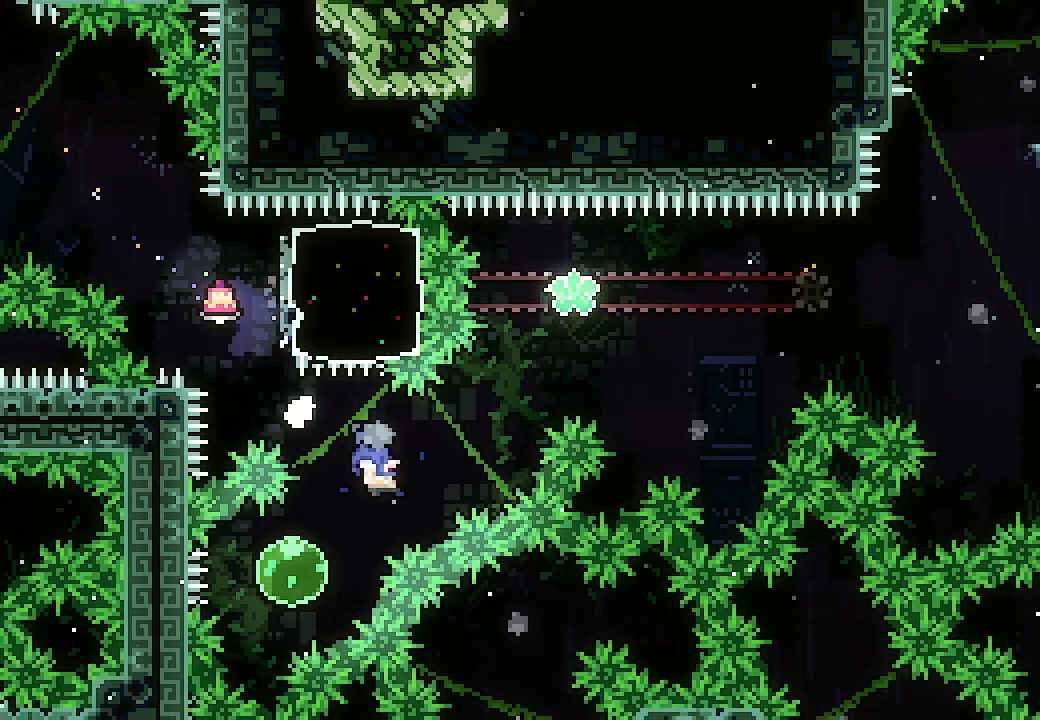
{"buttons": ["X", "DPAD_UP", "DPAD_RIGHT"], "events": [[100, "DPAD_DOWN", "up"], [100, "X", "up"], [133, "DPAD_LEFT", "up"], [133, "DPAD_UP", "down"], [167, "DPAD_RIGHT", "down"], [167, "X", "down"], [333, "X", "up"], [467, "X", "down"]]}
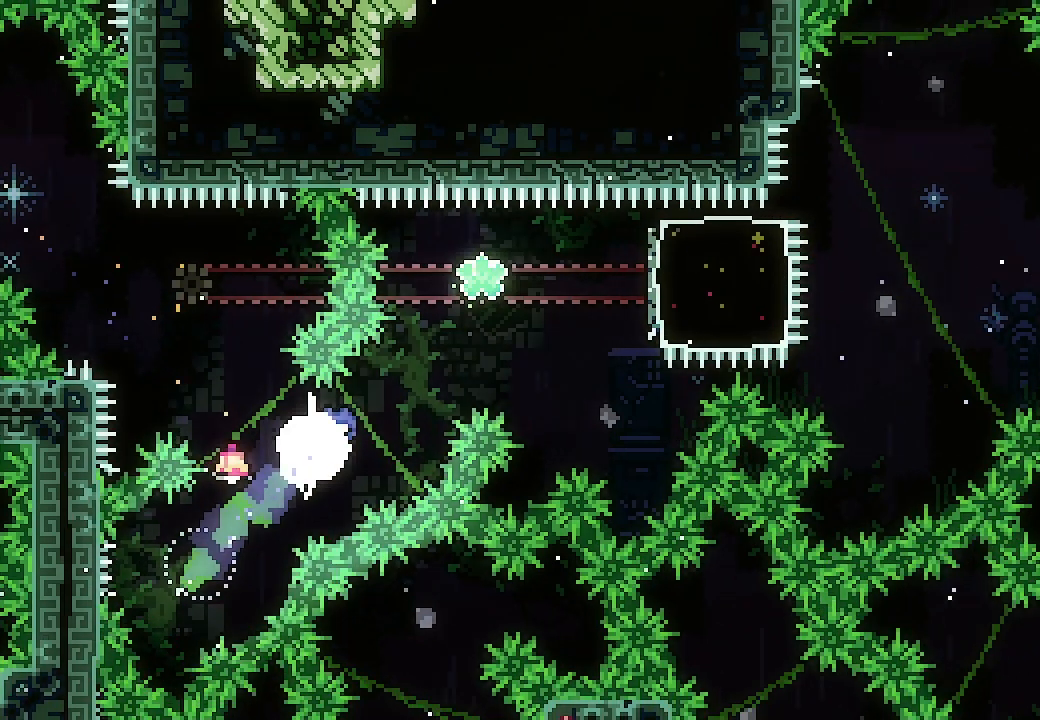
{"buttons": ["X", "DPAD_RIGHT"], "events": [[167, "X", "up"], [300, "DPAD_UP", "up"], [433, "X", "down"]]}
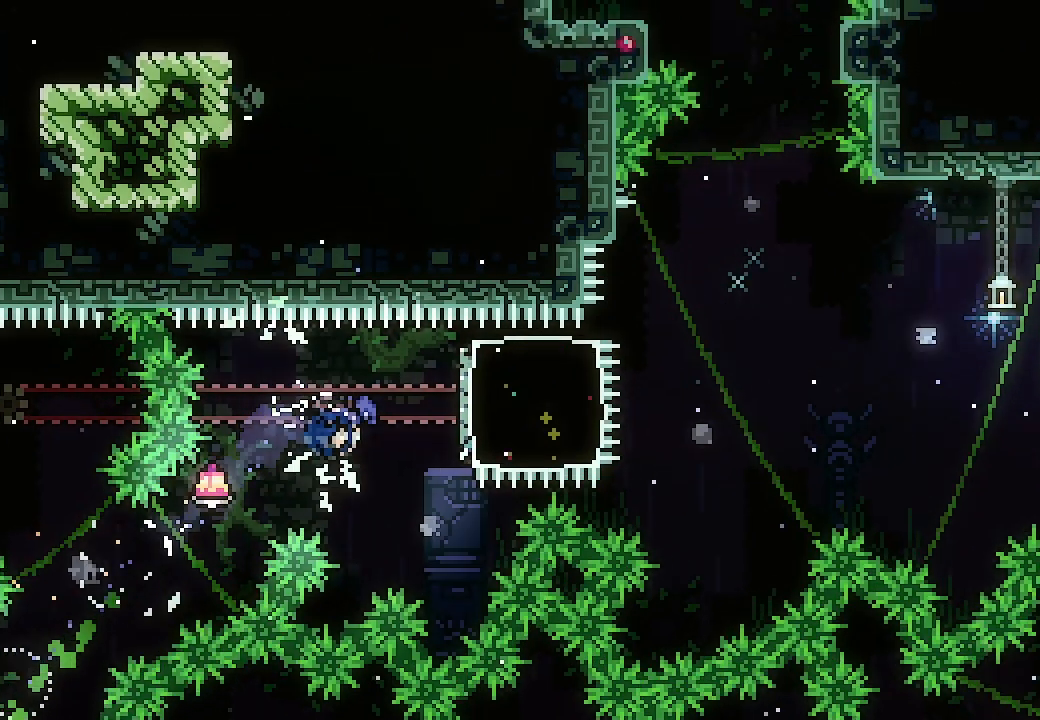
{"buttons": ["A", "DPAD_RIGHT"], "events": [[100, "X", "up"], [300, "A", "down"]]}
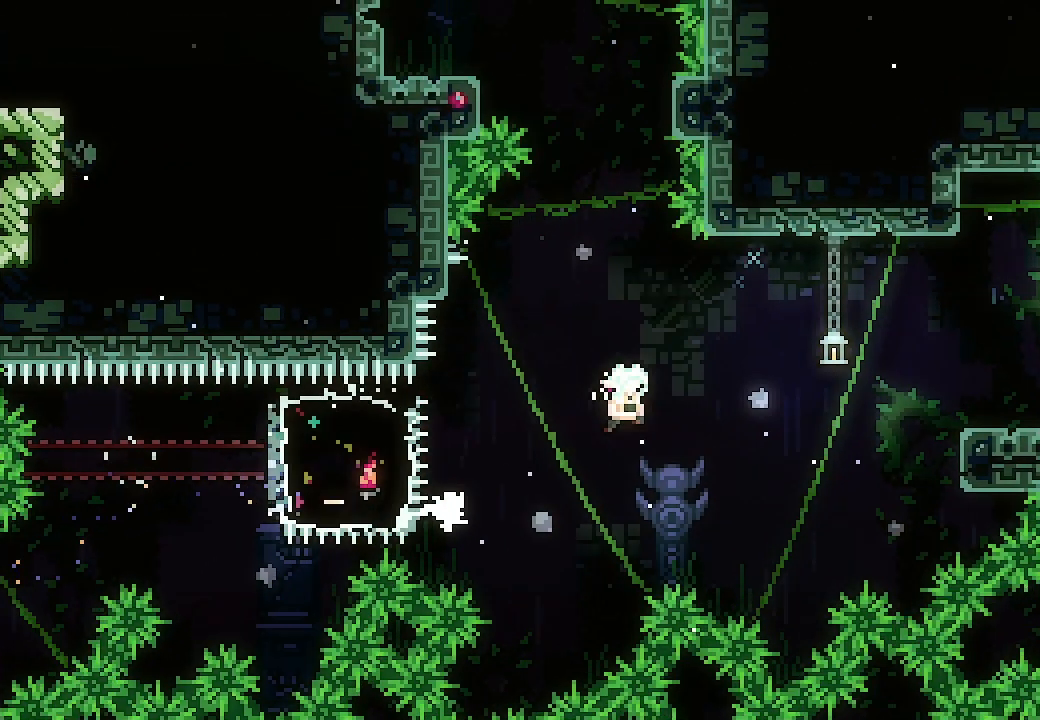
{"buttons": ["L2", "DPAD_RIGHT"], "events": [[233, "L2", "down"], [267, "X", "down"], [300, "A", "up"], [433, "X", "up"]]}
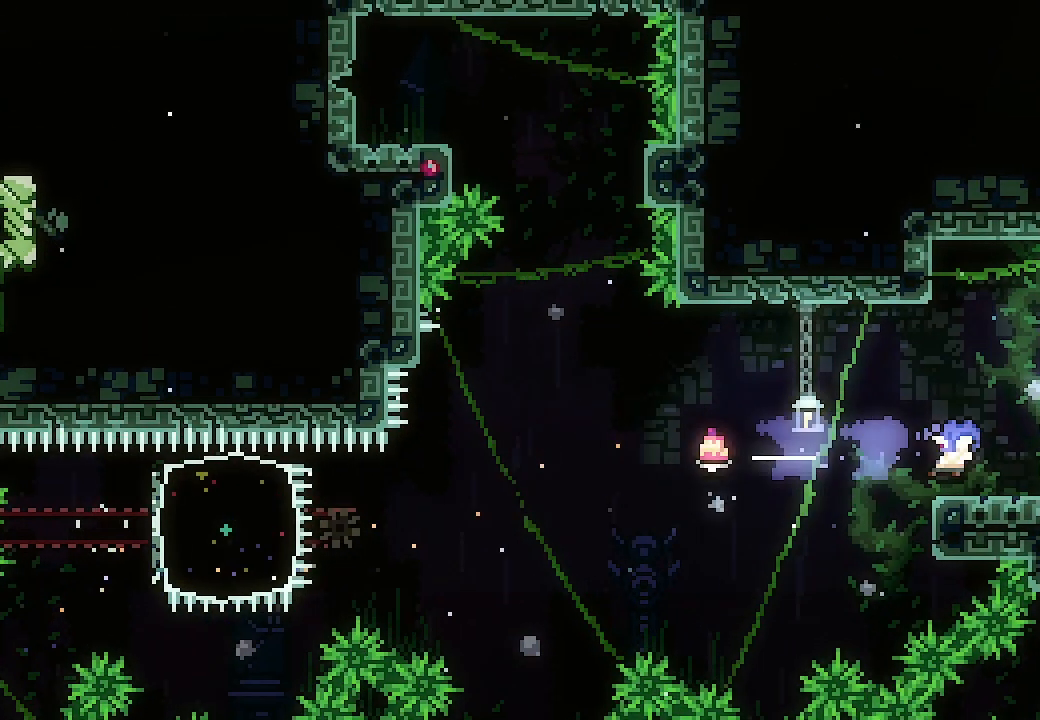
{"buttons": ["DPAD_RIGHT"], "events": [[67, "L2", "up"], [333, "DPAD_RIGHT", "up"], [367, "DPAD_RIGHT", "down"]]}